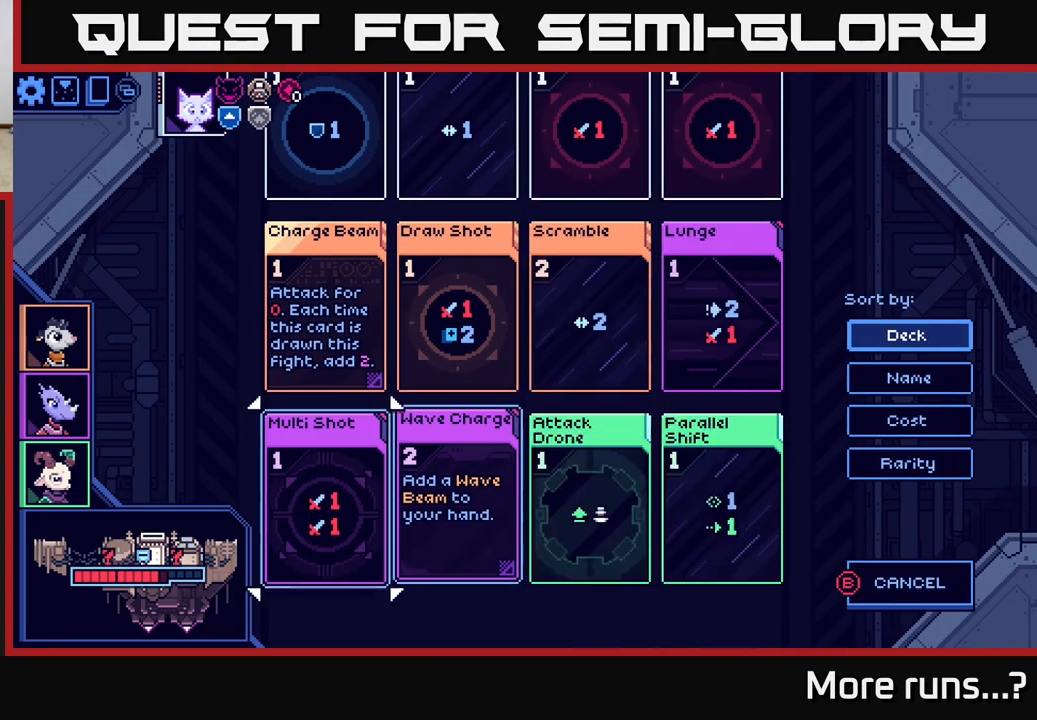
Gameplay with a controller (Xbox layout); each line is a JSON object with the inputs held at the frame after it. "events" lists button and stick changes between this image and that frame as [ms after this image, input, new state], when the widget could be followed in between. Not read: L1 R1.
{"buttons": ["DPAD_RIGHT"], "left_stick": "center", "right_stick": "center", "events": [[133, "DPAD_LEFT", "up"], [417, "DPAD_RIGHT", "down"]]}
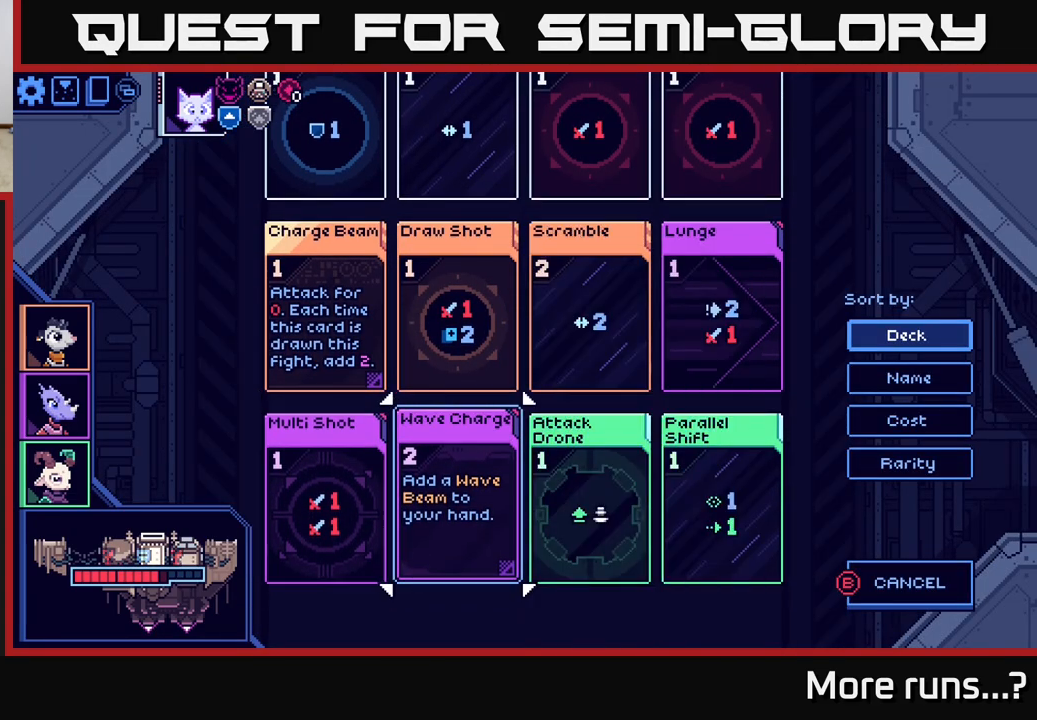
{"buttons": ["DPAD_LEFT"], "left_stick": "center", "right_stick": "center", "events": [[17, "DPAD_RIGHT", "up"], [117, "DPAD_RIGHT", "down"], [233, "DPAD_RIGHT", "up"], [417, "DPAD_LEFT", "down"]]}
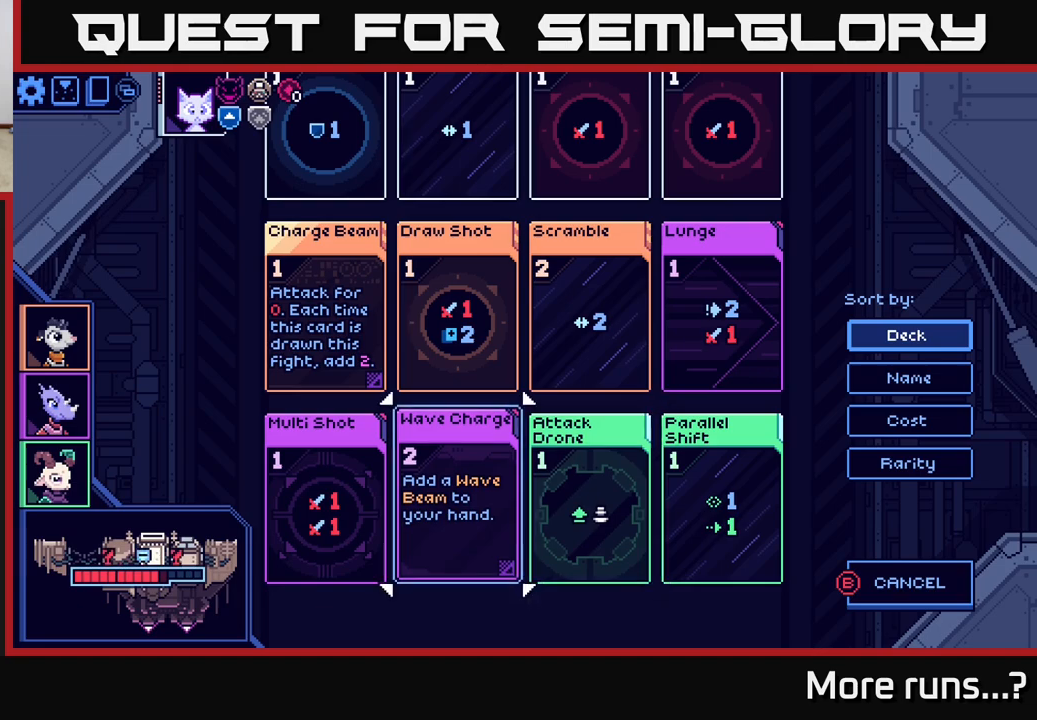
{"buttons": [], "left_stick": "center", "right_stick": "center", "events": [[33, "DPAD_LEFT", "up"], [133, "DPAD_LEFT", "down"], [250, "DPAD_LEFT", "up"]]}
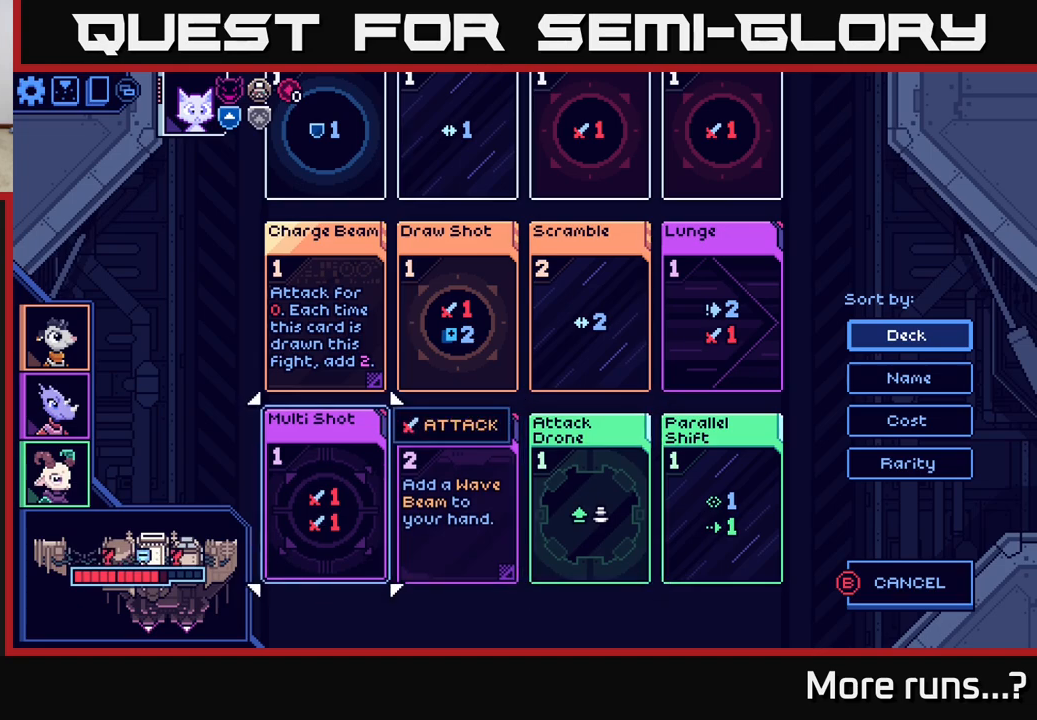
{"buttons": [], "left_stick": "center", "right_stick": "center", "events": [[333, "DPAD_RIGHT", "down"], [450, "DPAD_RIGHT", "up"]]}
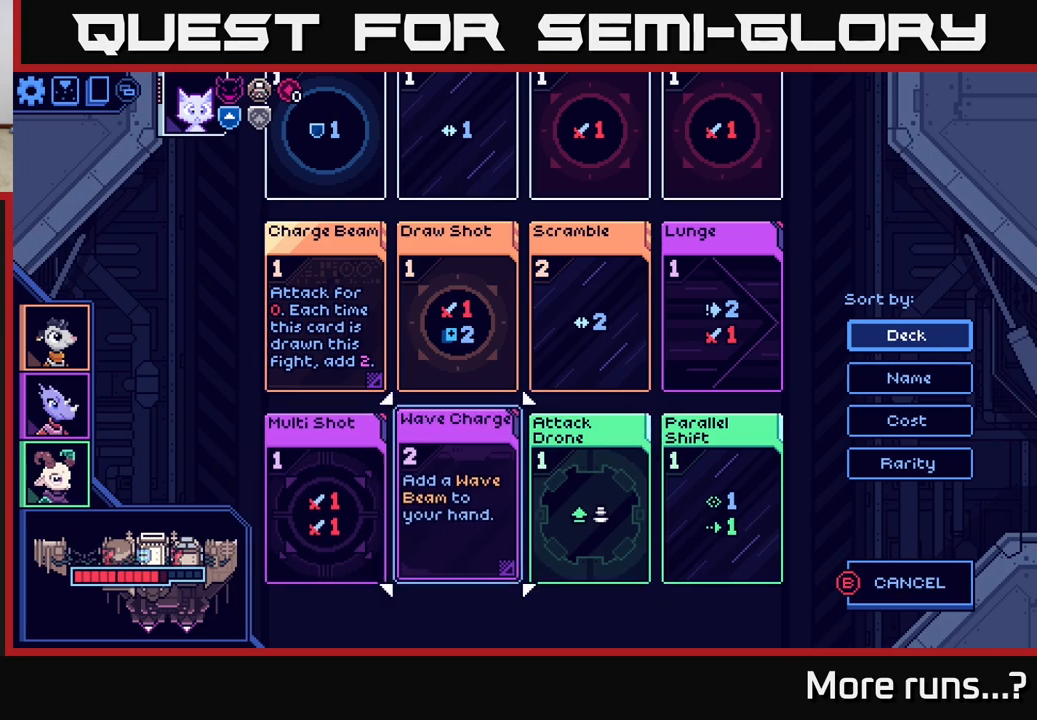
{"buttons": [], "left_stick": "center", "right_stick": "center", "events": [[83, "DPAD_LEFT", "down"], [217, "DPAD_LEFT", "up"], [417, "X", "down"], [500, "X", "up"]]}
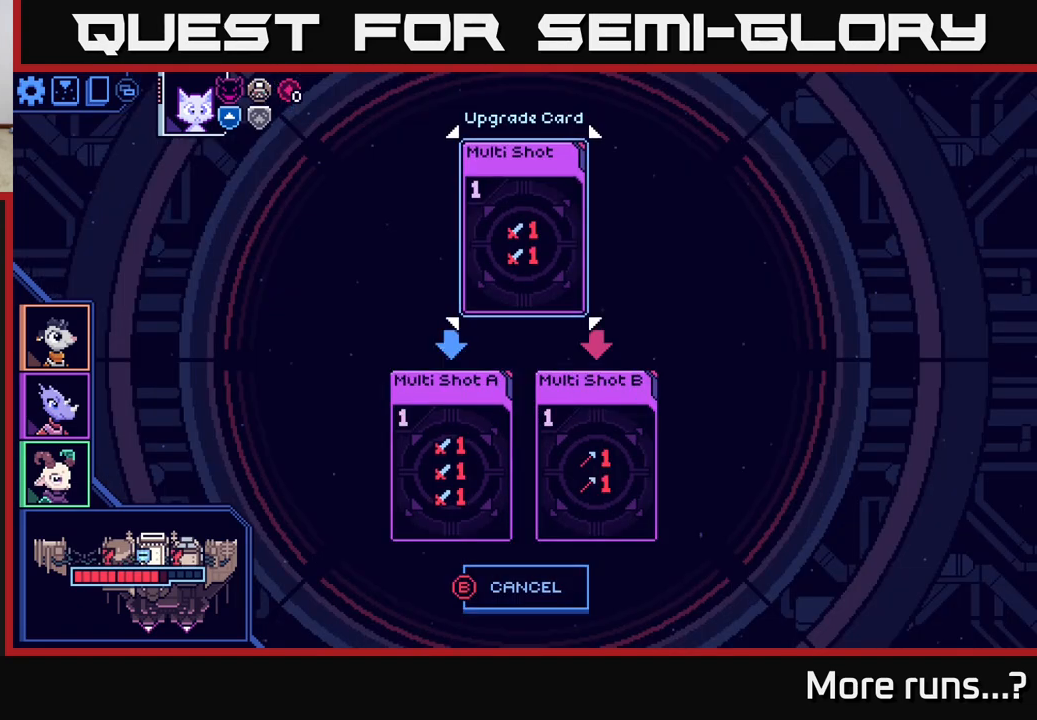
{"buttons": [], "left_stick": "center", "right_stick": "center", "events": []}
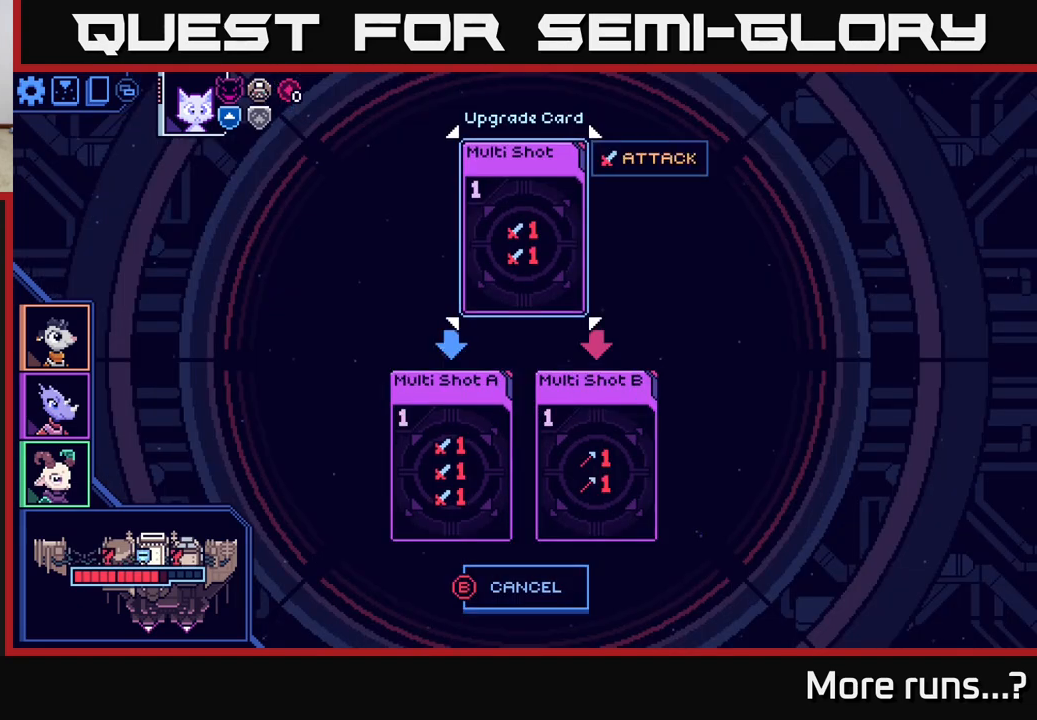
{"buttons": [], "left_stick": "center", "right_stick": "center", "events": [[33, "B", "down"], [117, "B", "up"], [333, "DPAD_RIGHT", "down"], [450, "DPAD_RIGHT", "up"]]}
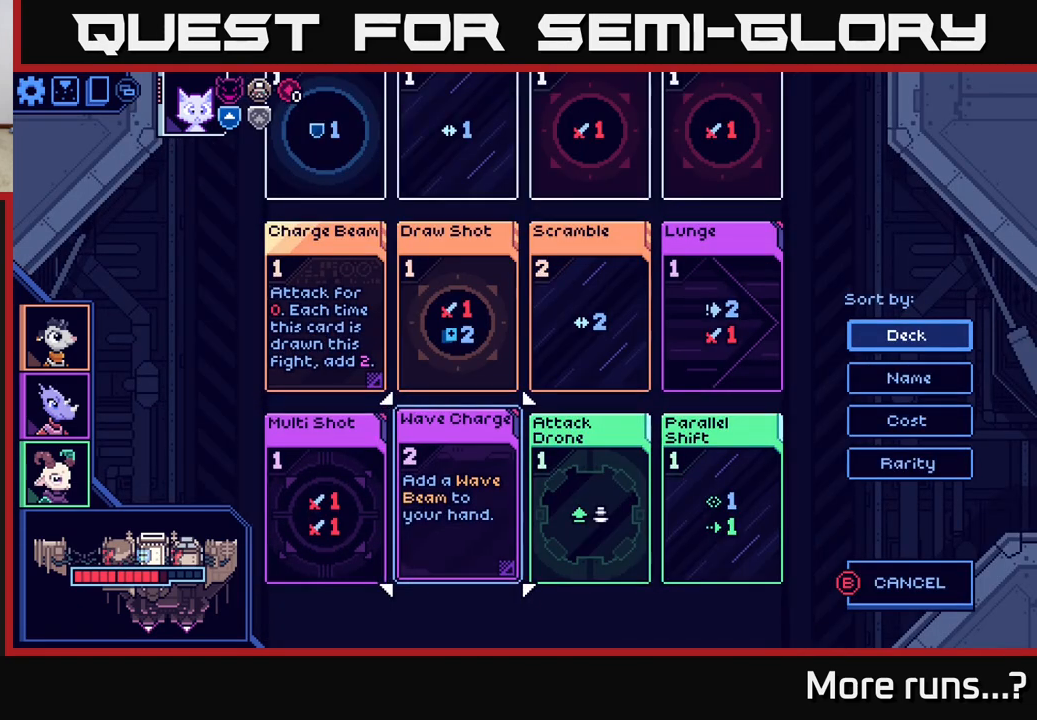
{"buttons": [], "left_stick": "center", "right_stick": "center", "events": [[17, "X", "down"], [83, "X", "up"]]}
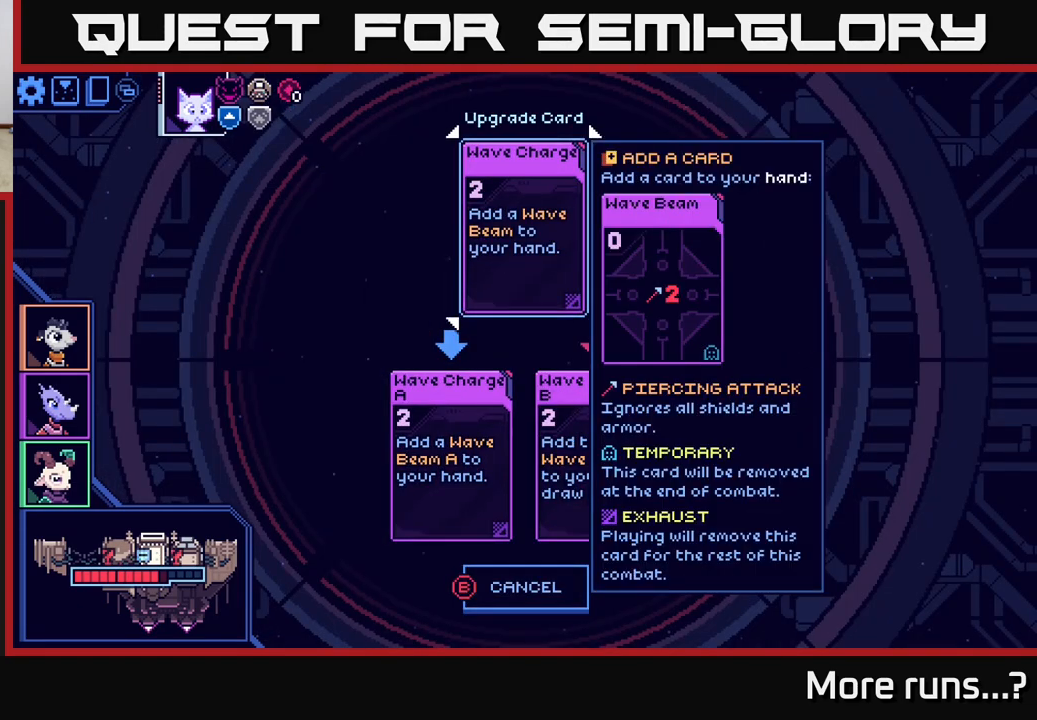
{"buttons": [], "left_stick": "center", "right_stick": "center", "events": []}
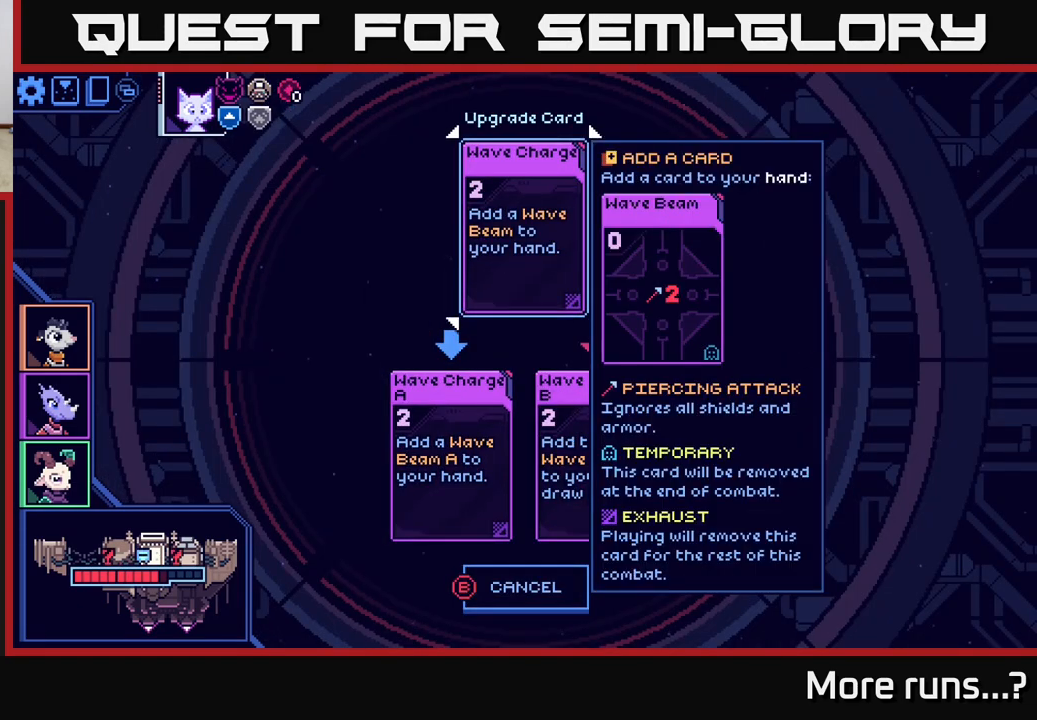
{"buttons": [], "left_stick": "center", "right_stick": "center", "events": []}
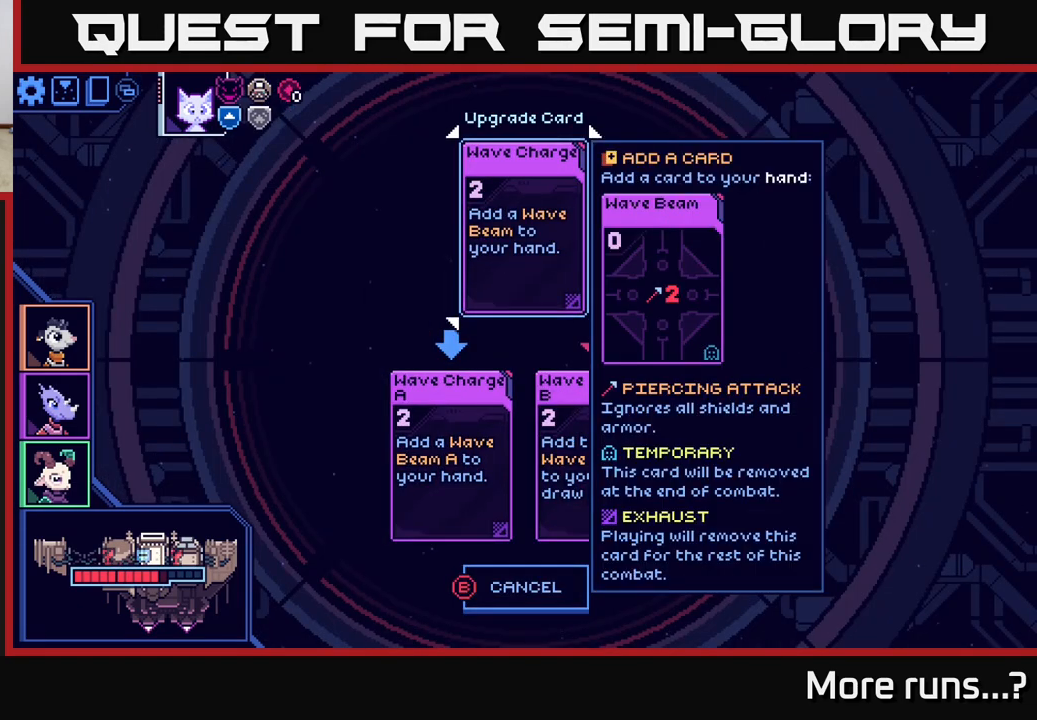
{"buttons": ["DPAD_RIGHT"], "left_stick": "center", "right_stick": "center", "events": [[50, "DPAD_DOWN", "down"], [167, "DPAD_DOWN", "up"], [433, "DPAD_RIGHT", "down"]]}
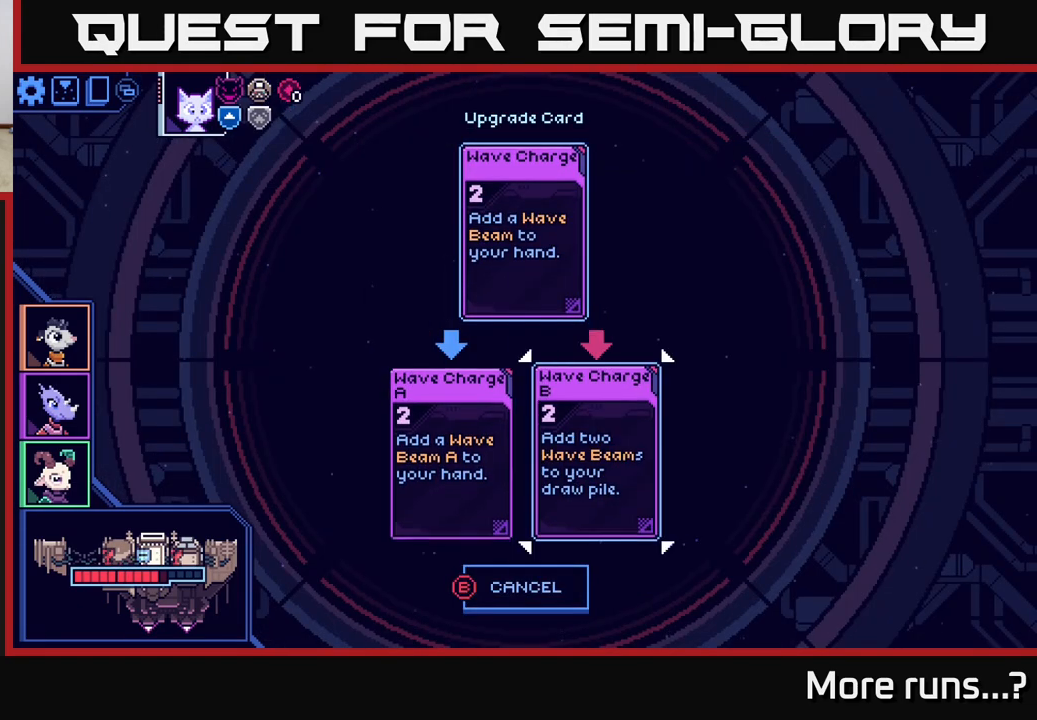
{"buttons": [], "left_stick": "center", "right_stick": "center", "events": [[33, "DPAD_RIGHT", "up"]]}
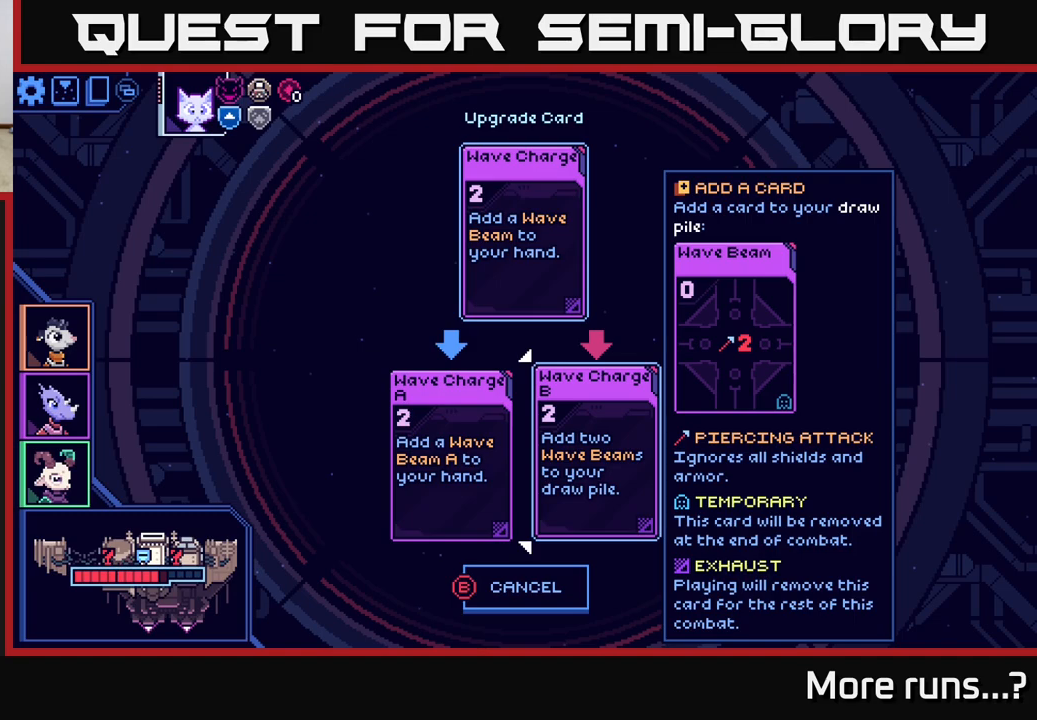
{"buttons": [], "left_stick": "center", "right_stick": "center", "events": []}
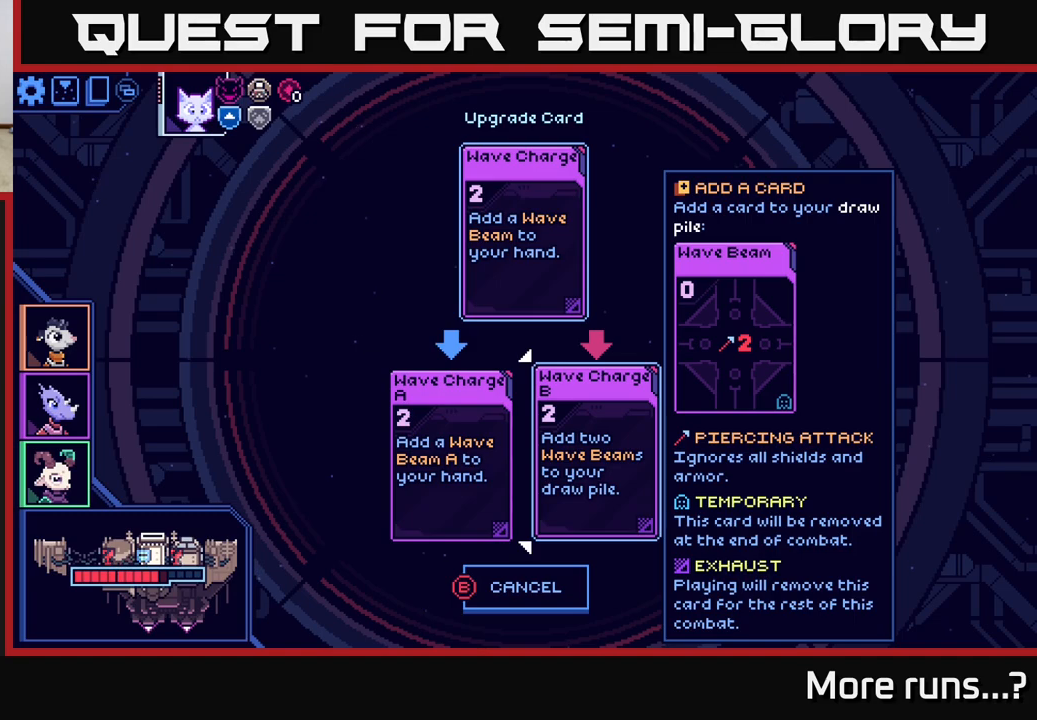
{"buttons": [], "left_stick": "center", "right_stick": "center", "events": []}
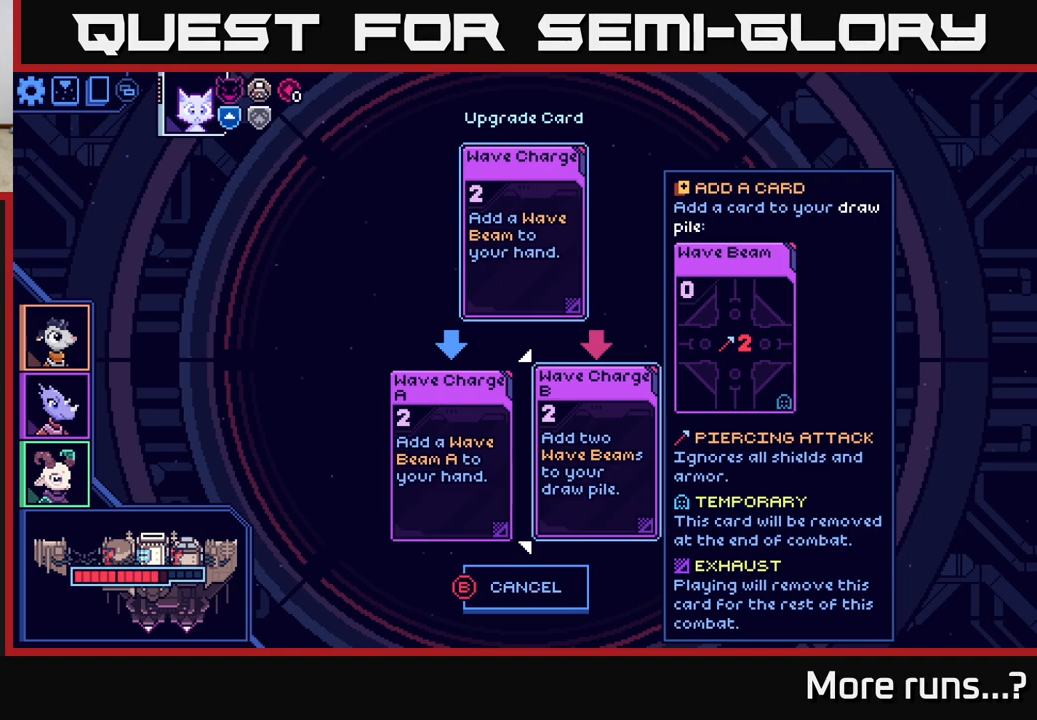
{"buttons": [], "left_stick": "center", "right_stick": "center", "events": []}
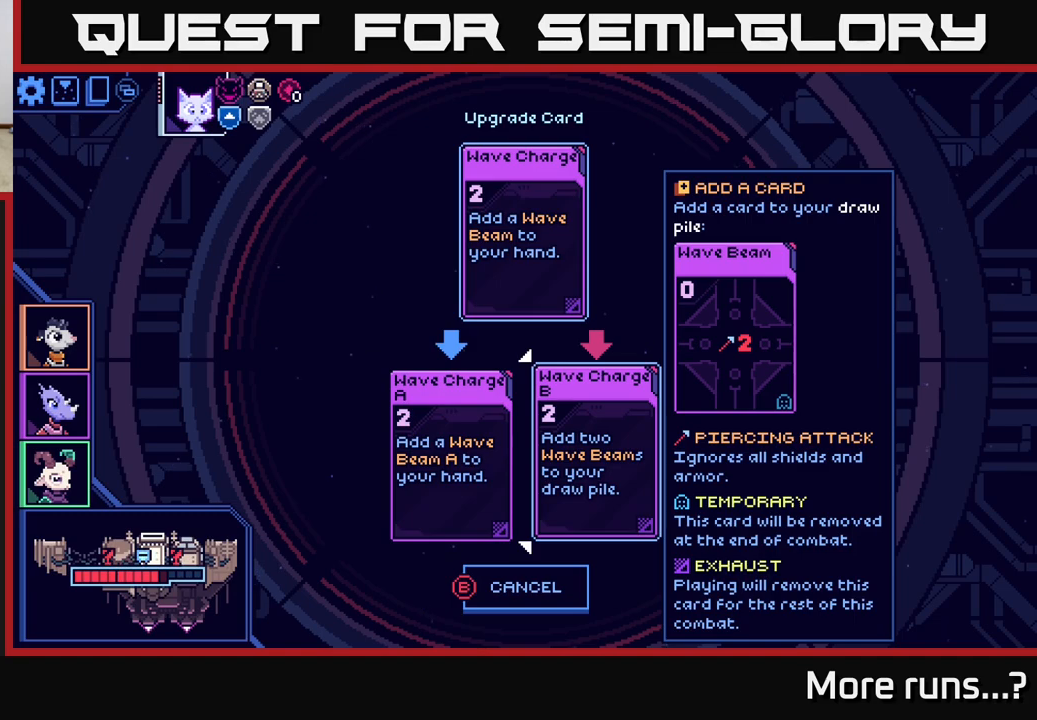
{"buttons": [], "left_stick": "center", "right_stick": "center", "events": [[33, "DPAD_LEFT", "down"], [183, "DPAD_LEFT", "up"]]}
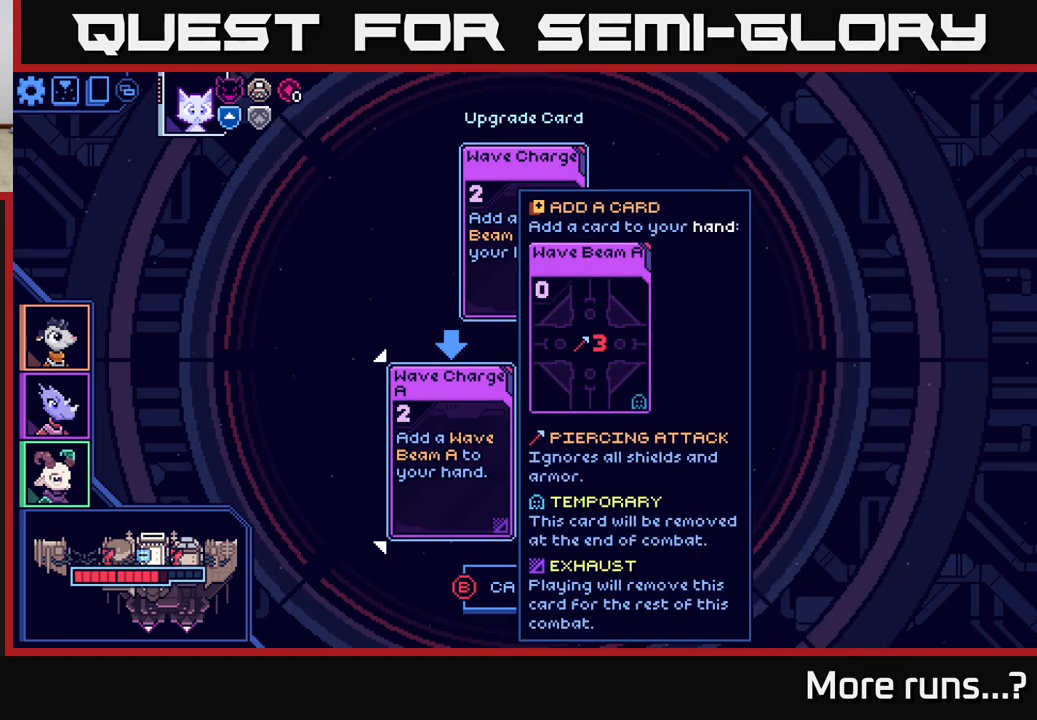
{"buttons": [], "left_stick": "center", "right_stick": "center", "events": []}
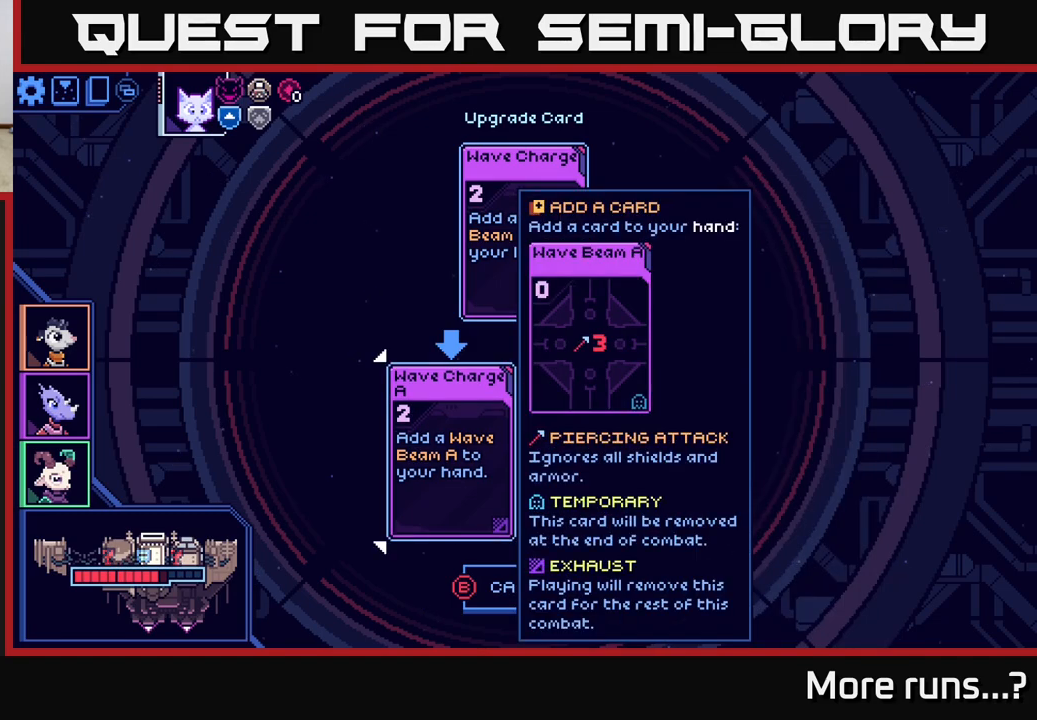
{"buttons": ["DPAD_RIGHT"], "left_stick": "center", "right_stick": "center", "events": [[400, "DPAD_RIGHT", "down"]]}
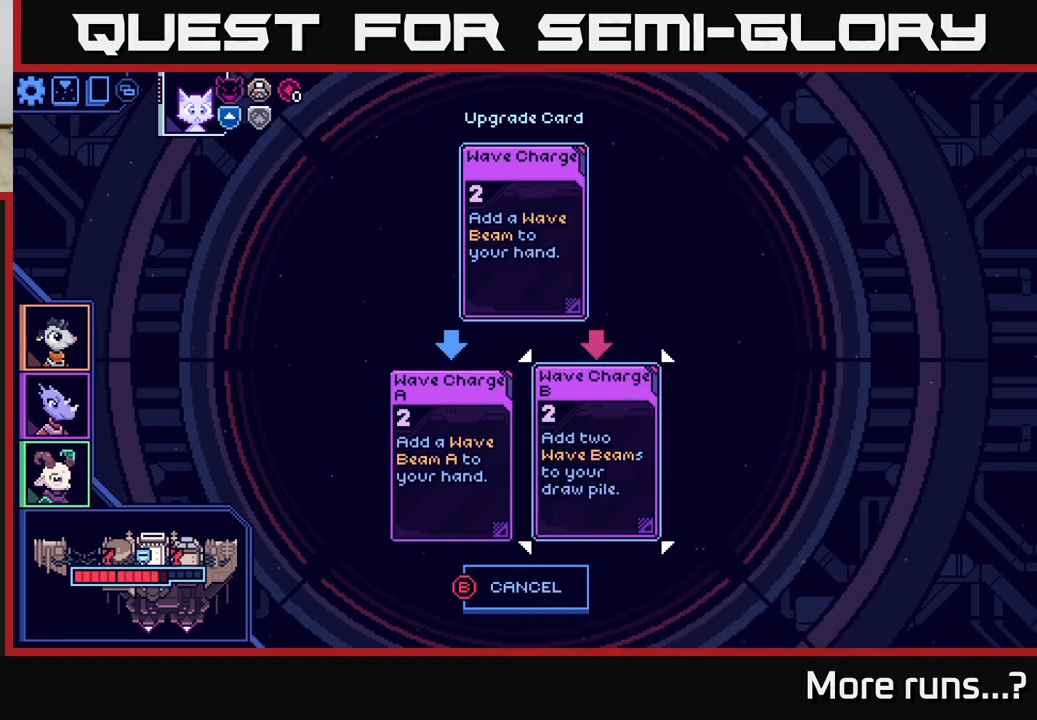
{"buttons": [], "left_stick": "center", "right_stick": "center", "events": [[33, "DPAD_RIGHT", "up"]]}
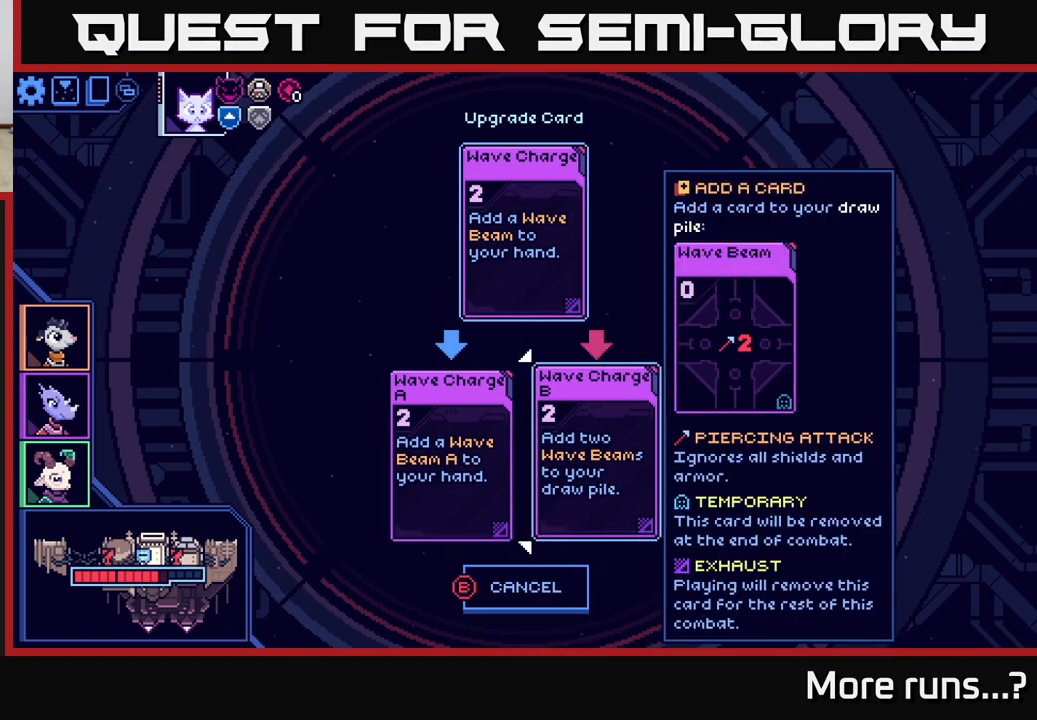
{"buttons": [], "left_stick": "center", "right_stick": "center", "events": []}
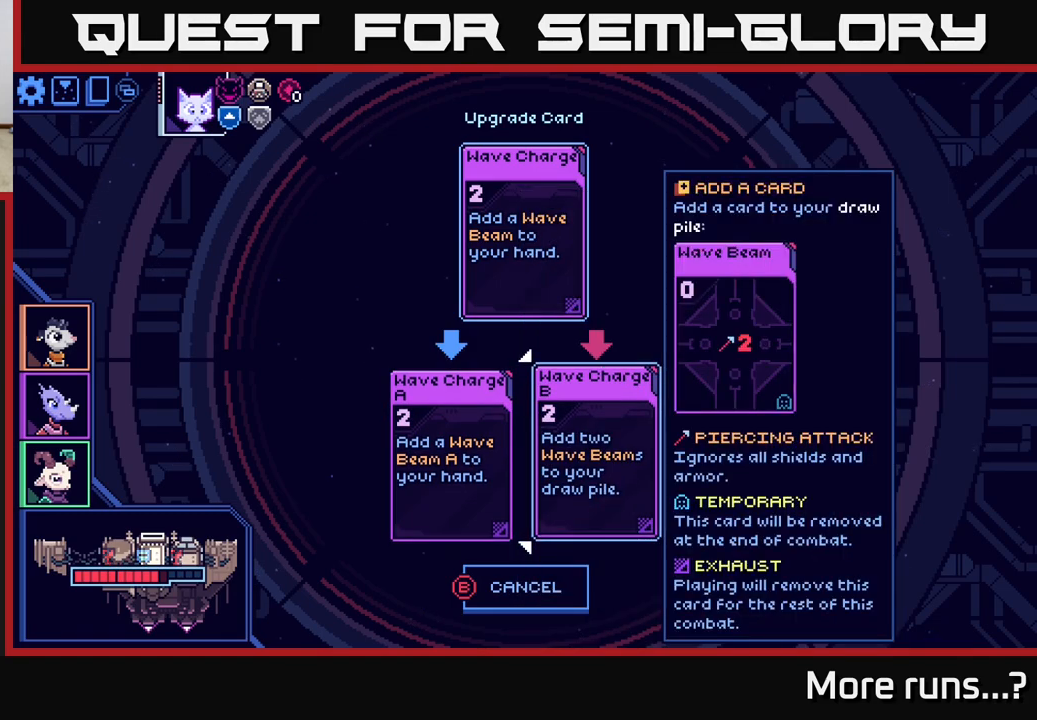
{"buttons": [], "left_stick": "center", "right_stick": "center", "events": []}
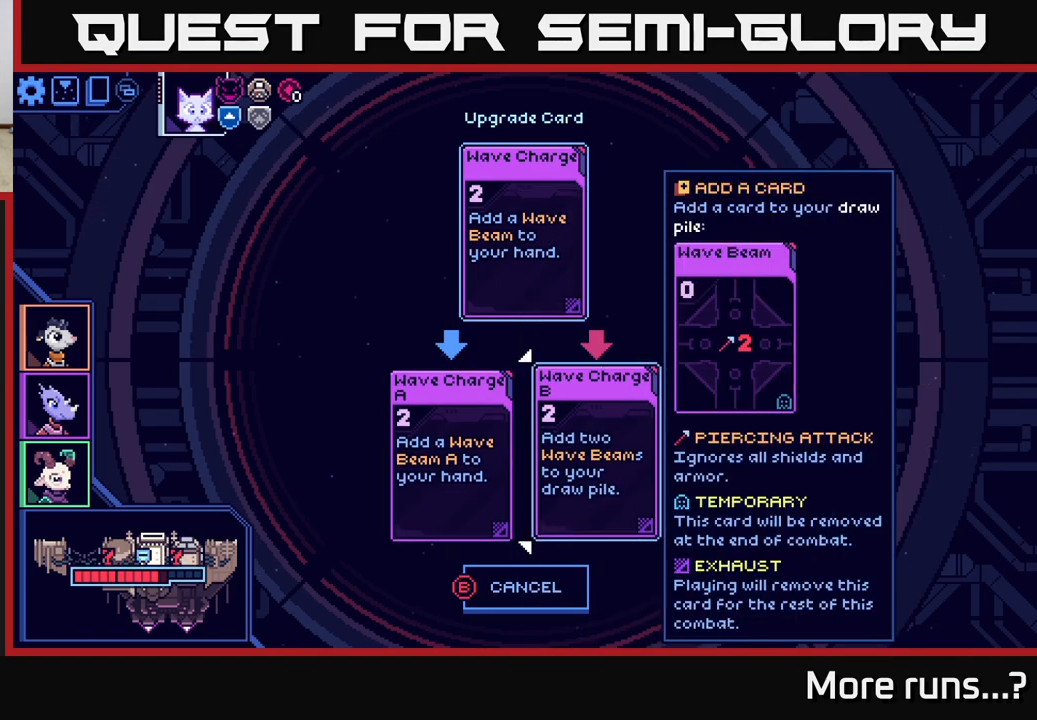
{"buttons": [], "left_stick": "center", "right_stick": "center", "events": []}
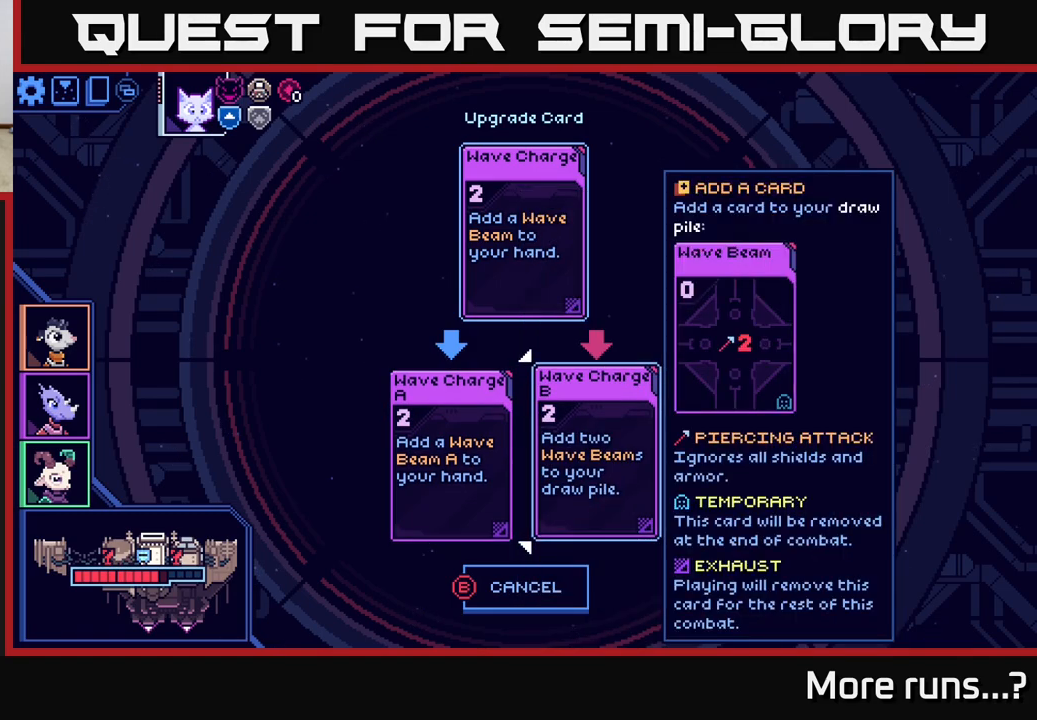
{"buttons": [], "left_stick": "center", "right_stick": "center", "events": []}
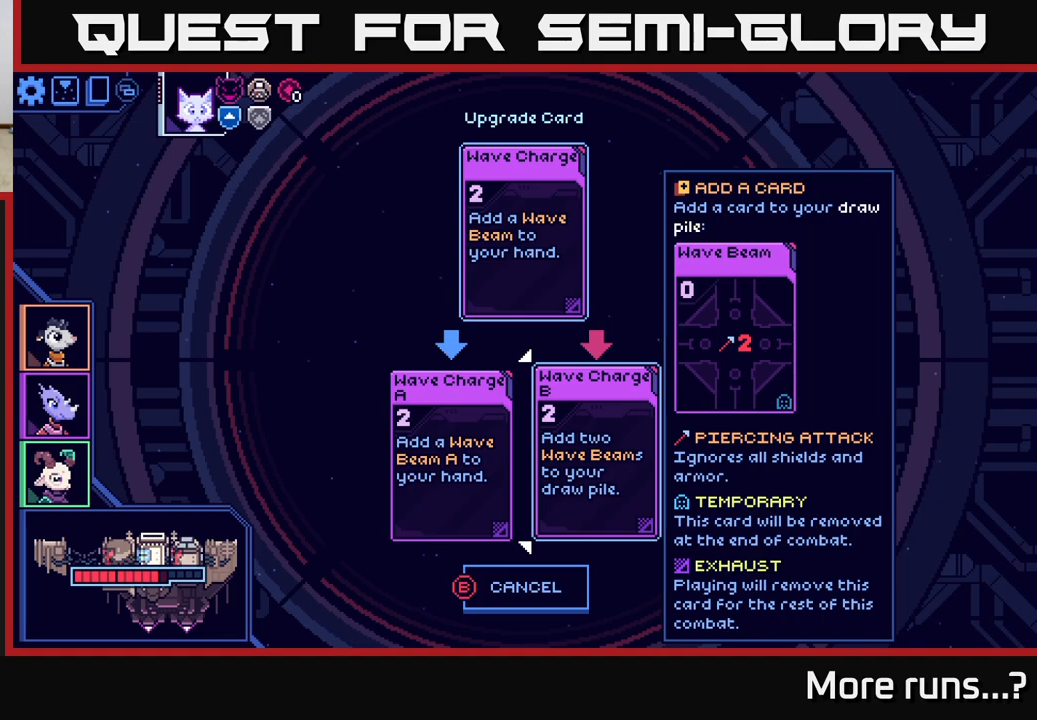
{"buttons": [], "left_stick": "center", "right_stick": "center", "events": []}
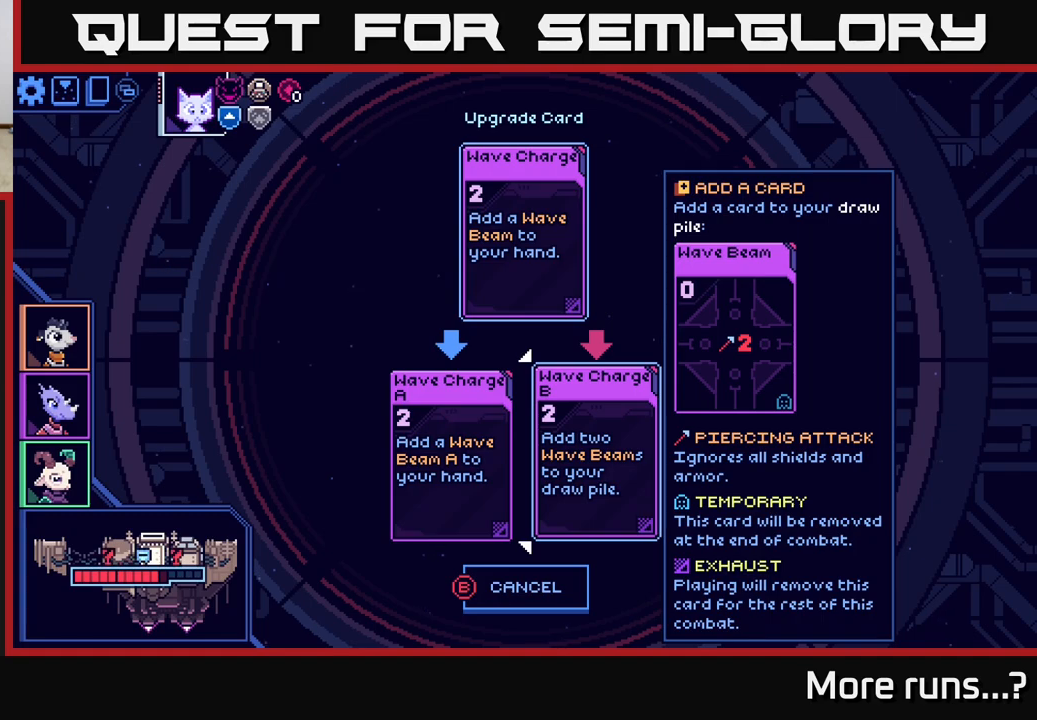
{"buttons": [], "left_stick": "center", "right_stick": "center", "events": []}
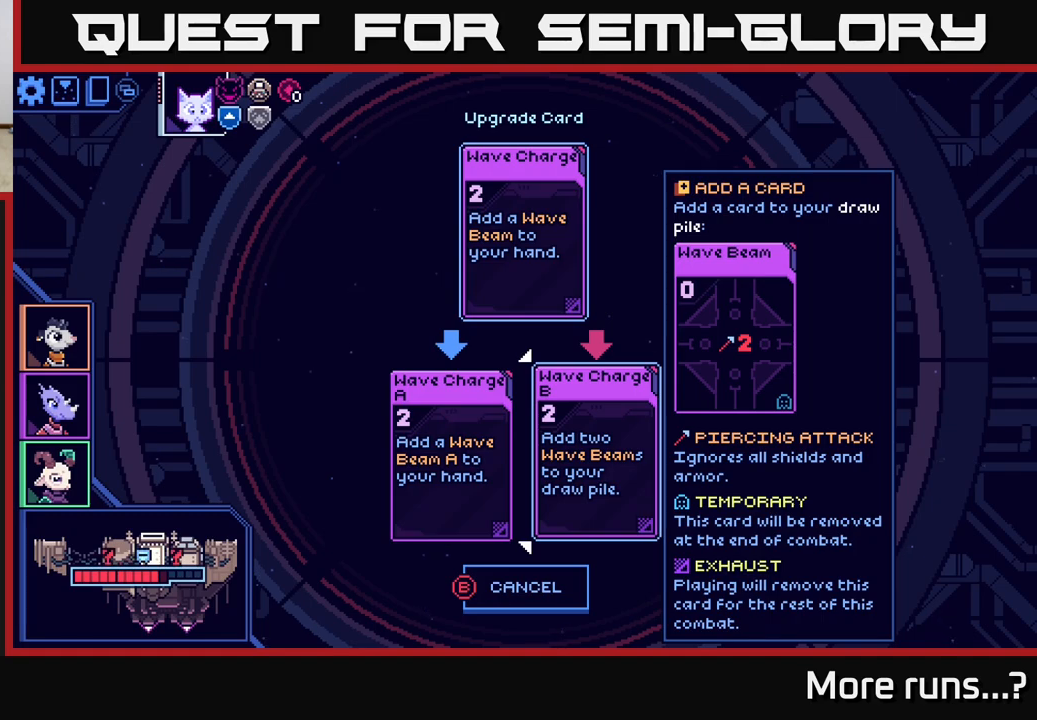
{"buttons": ["DPAD_LEFT"], "left_stick": "center", "right_stick": "center", "events": [[483, "DPAD_LEFT", "down"]]}
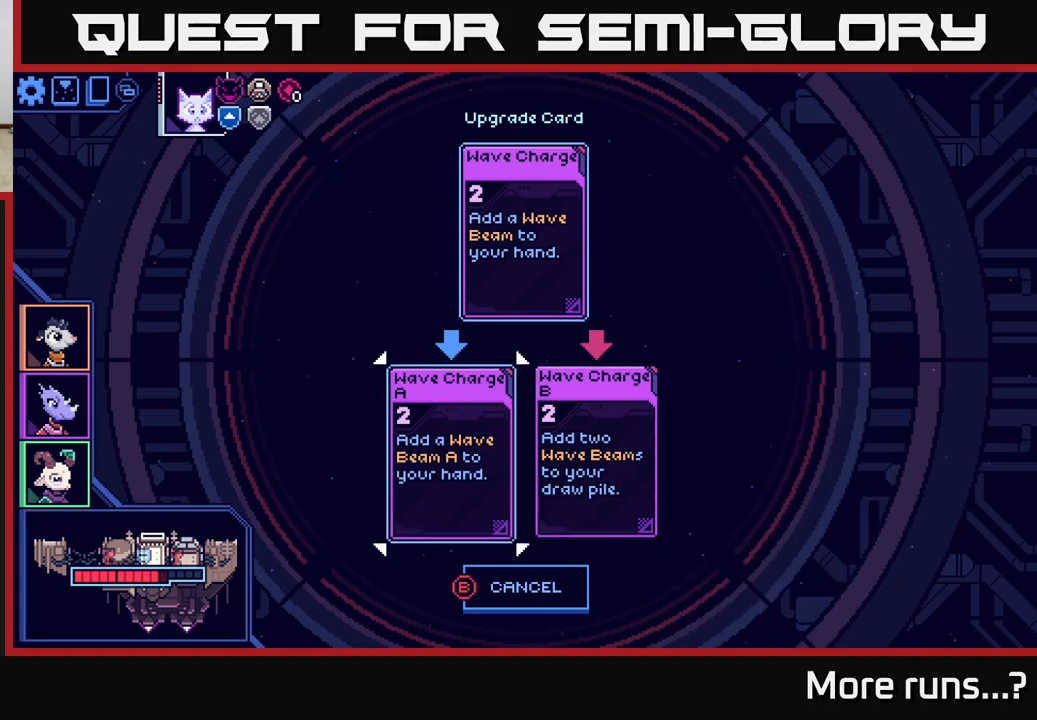
{"buttons": [], "left_stick": "center", "right_stick": "center", "events": [[117, "DPAD_LEFT", "up"], [317, "DPAD_RIGHT", "down"], [467, "DPAD_RIGHT", "up"]]}
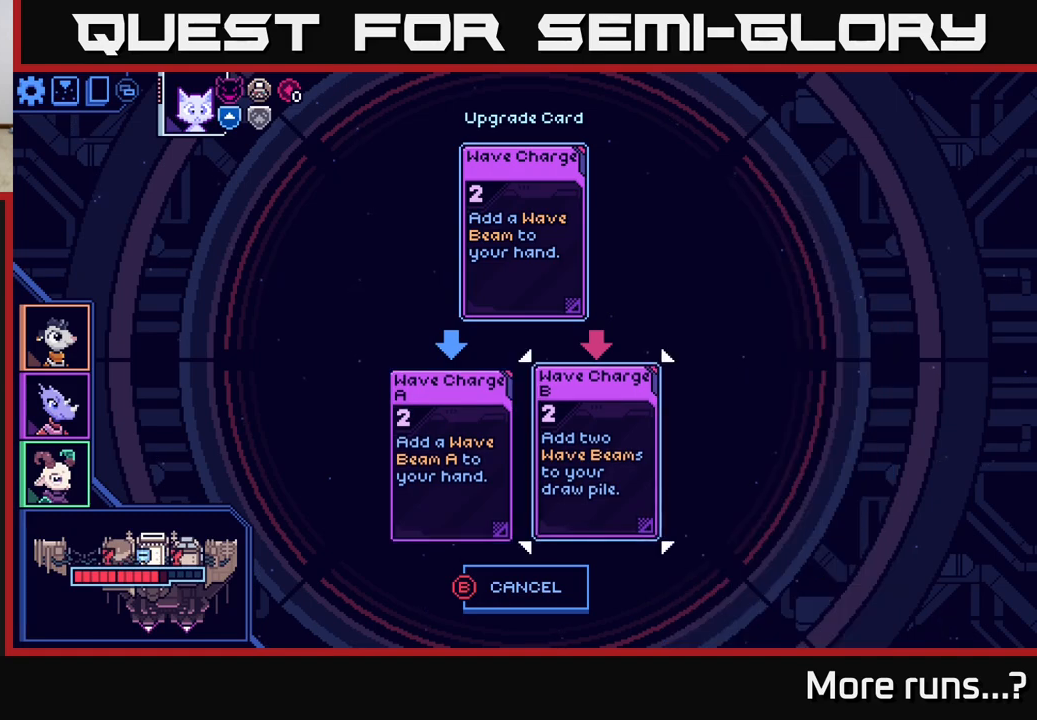
{"buttons": [], "left_stick": "center", "right_stick": "center", "events": [[233, "DPAD_LEFT", "down"], [367, "DPAD_LEFT", "up"]]}